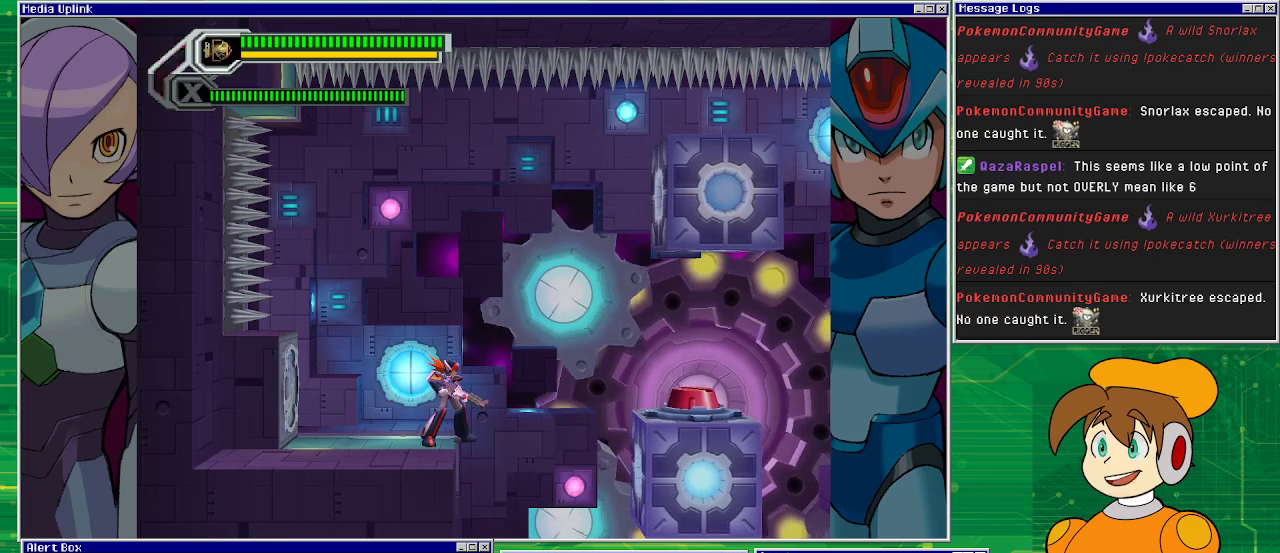
Gameplay with a controller (PlayStation layout); each line is a JSON object with the inputs held at the frame after it. "events" lists button and stick changes between this image and that frame as [ms after this image, input, new state], when the widget could be followed in between. Not read: L2 L3 R1 R2 R3 right_stick.
{"buttons": ["CROSS", "DPAD_RIGHT"], "left_stick": "center", "events": [[433, "DPAD_RIGHT", "down"], [500, "CROSS", "down"]]}
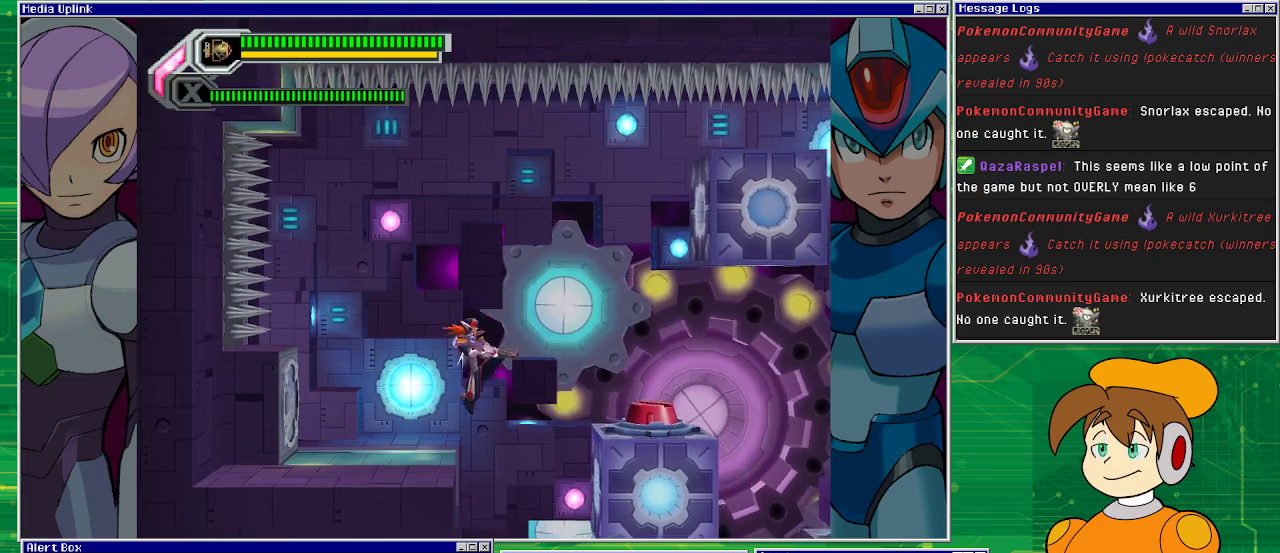
{"buttons": ["DPAD_RIGHT"], "left_stick": "center", "events": [[500, "CROSS", "up"]]}
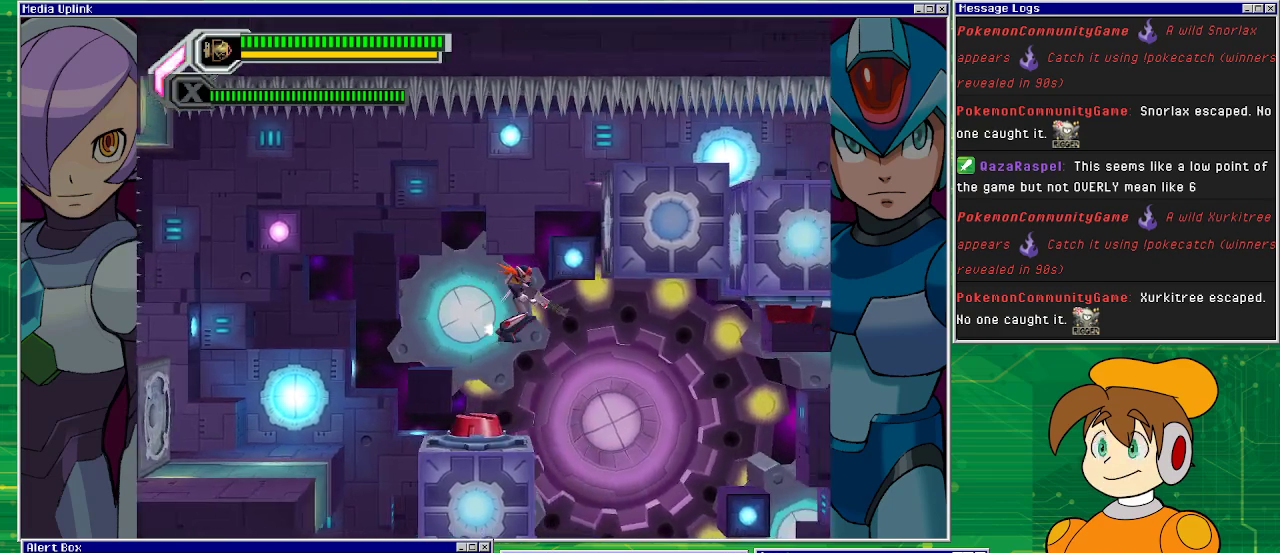
{"buttons": ["DPAD_RIGHT"], "left_stick": "center", "events": []}
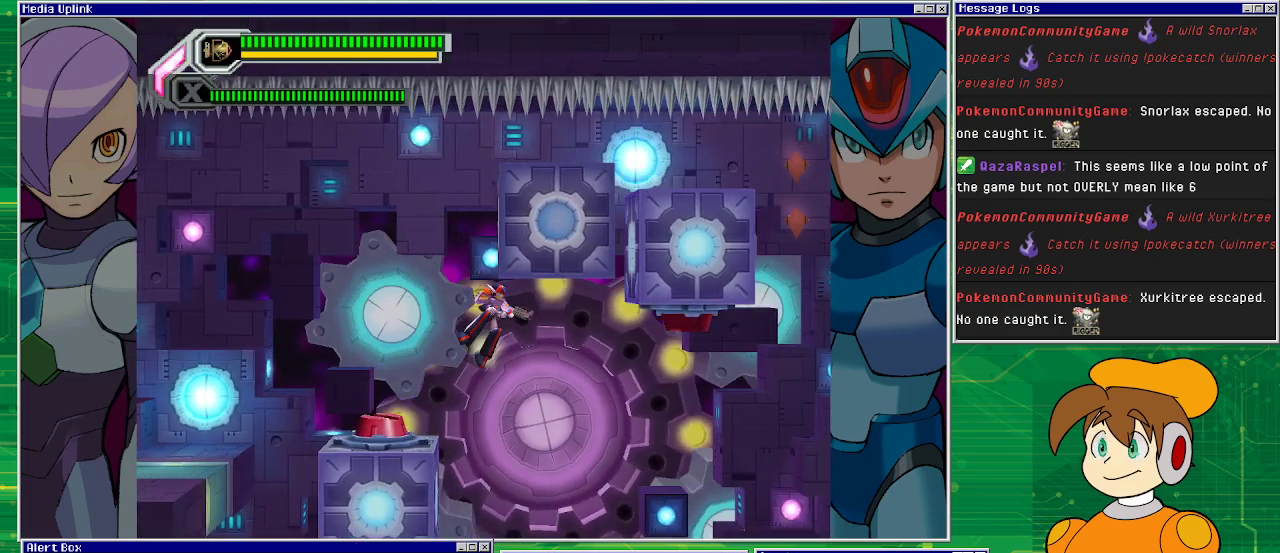
{"buttons": [], "left_stick": "center", "events": [[433, "DPAD_RIGHT", "up"]]}
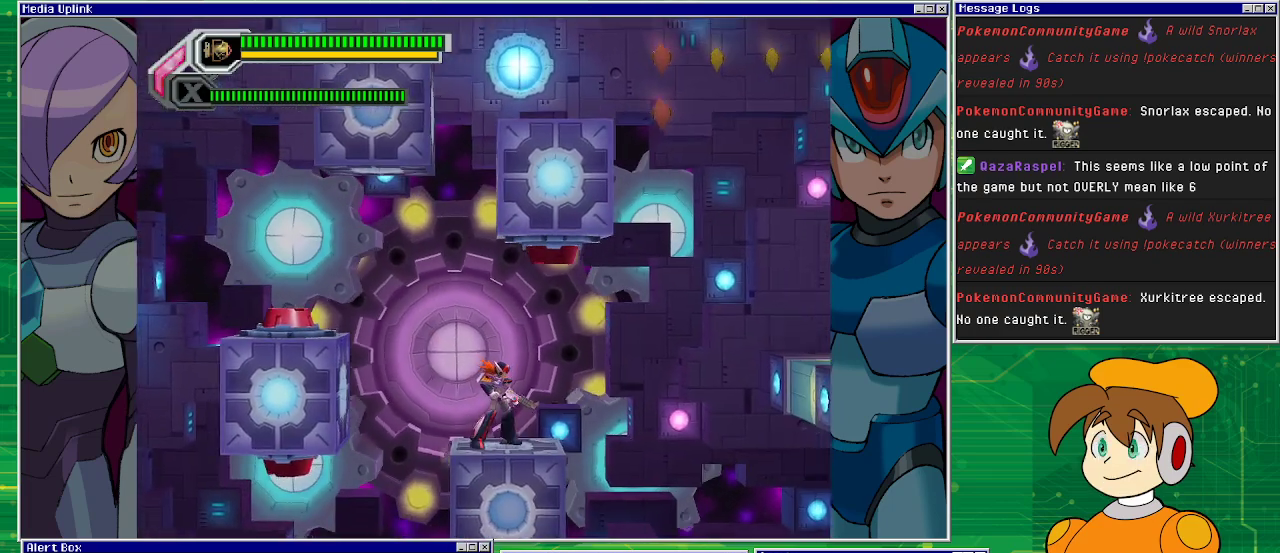
{"buttons": [], "left_stick": "center", "events": [[333, "DPAD_RIGHT", "down"], [500, "DPAD_RIGHT", "up"]]}
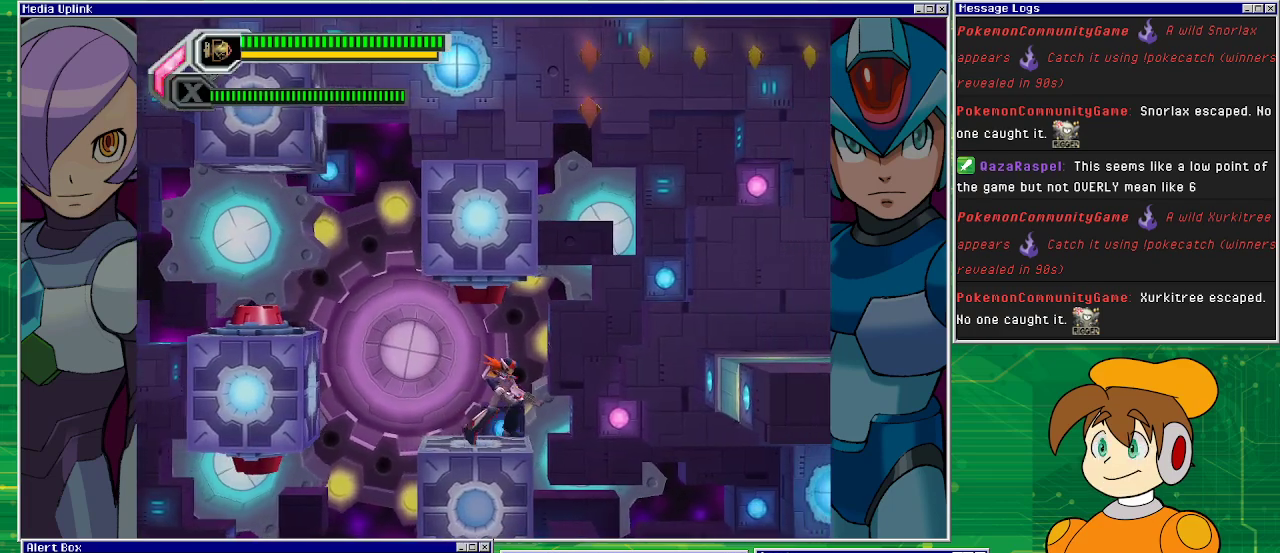
{"buttons": ["CROSS", "DPAD_RIGHT"], "left_stick": "center", "events": [[133, "DPAD_RIGHT", "down"], [333, "CROSS", "down"]]}
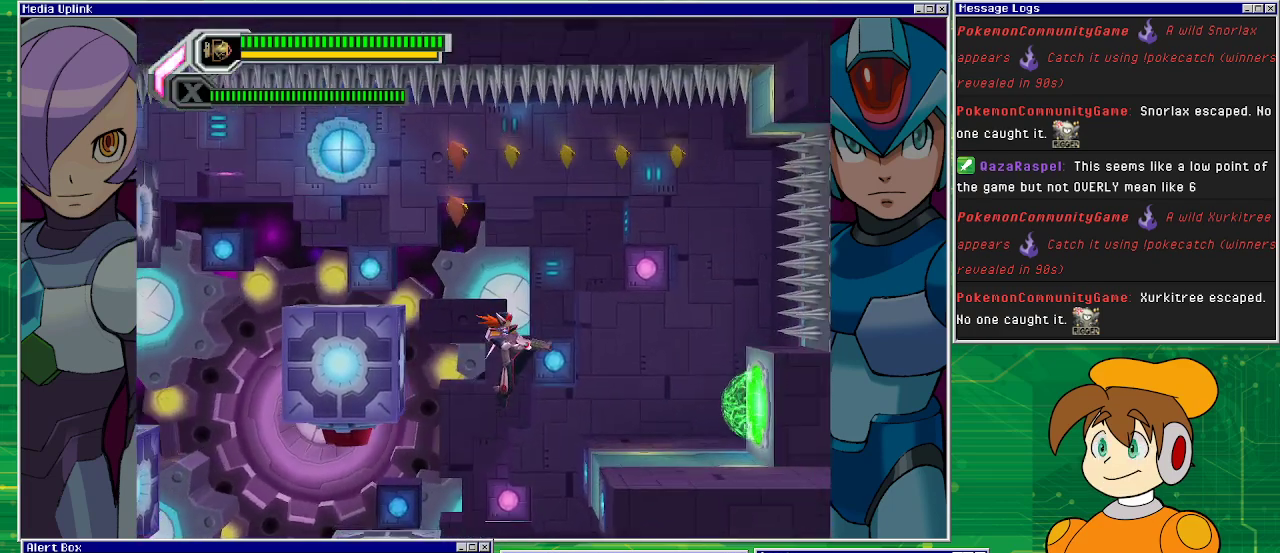
{"buttons": [], "left_stick": "center", "events": [[200, "CROSS", "up"], [400, "DPAD_RIGHT", "up"]]}
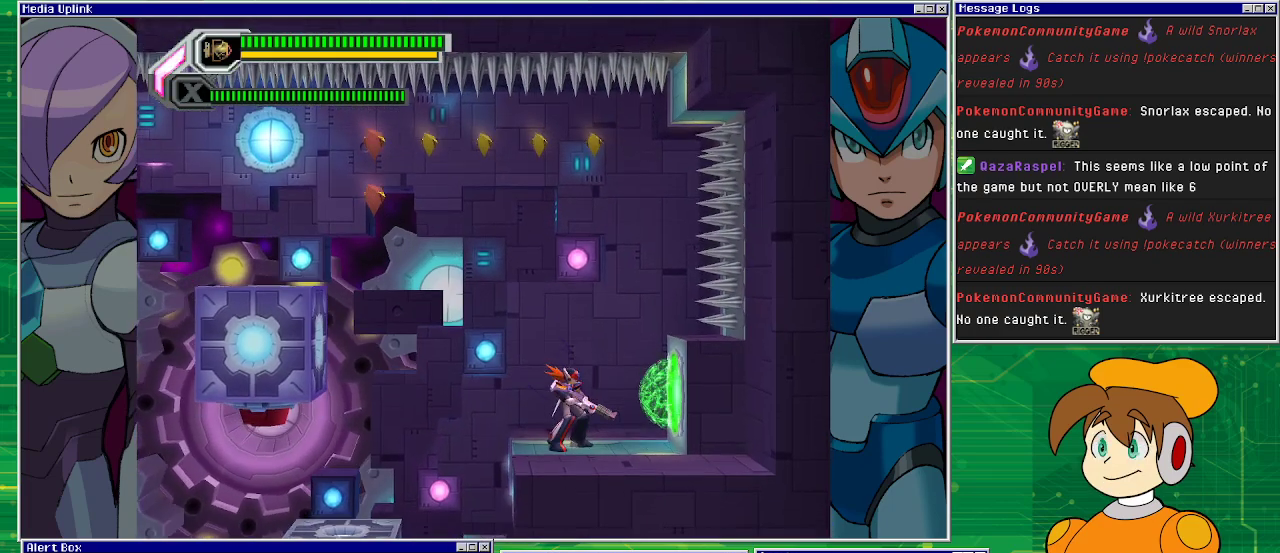
{"buttons": ["CROSS", "DPAD_LEFT"], "left_stick": "center", "events": [[267, "DPAD_LEFT", "down"], [467, "CROSS", "down"]]}
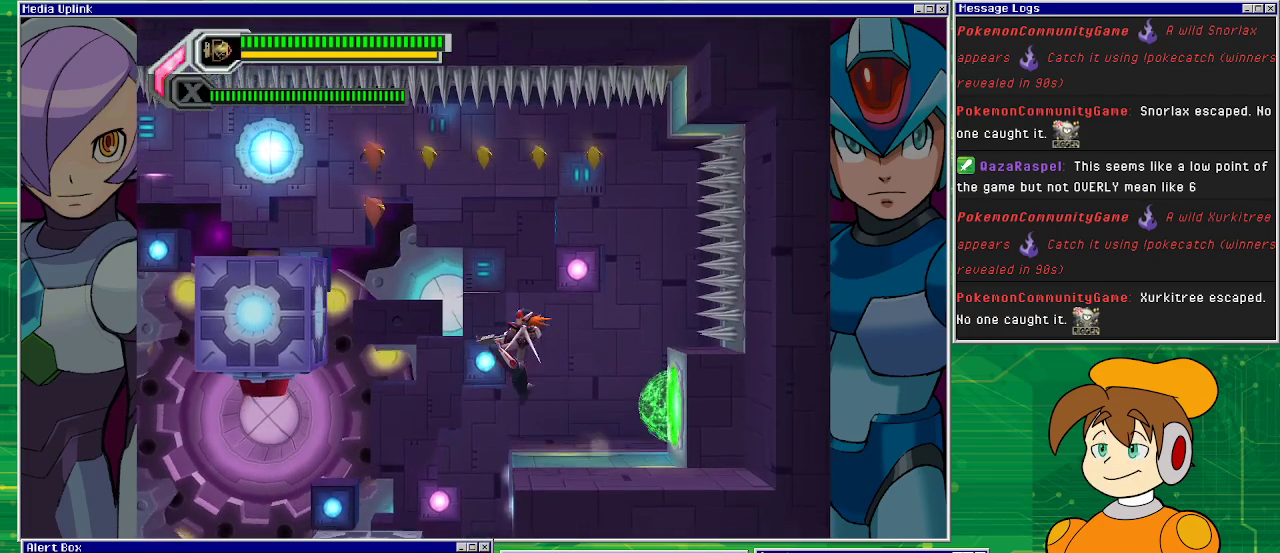
{"buttons": ["CROSS", "DPAD_LEFT"], "left_stick": "center", "events": []}
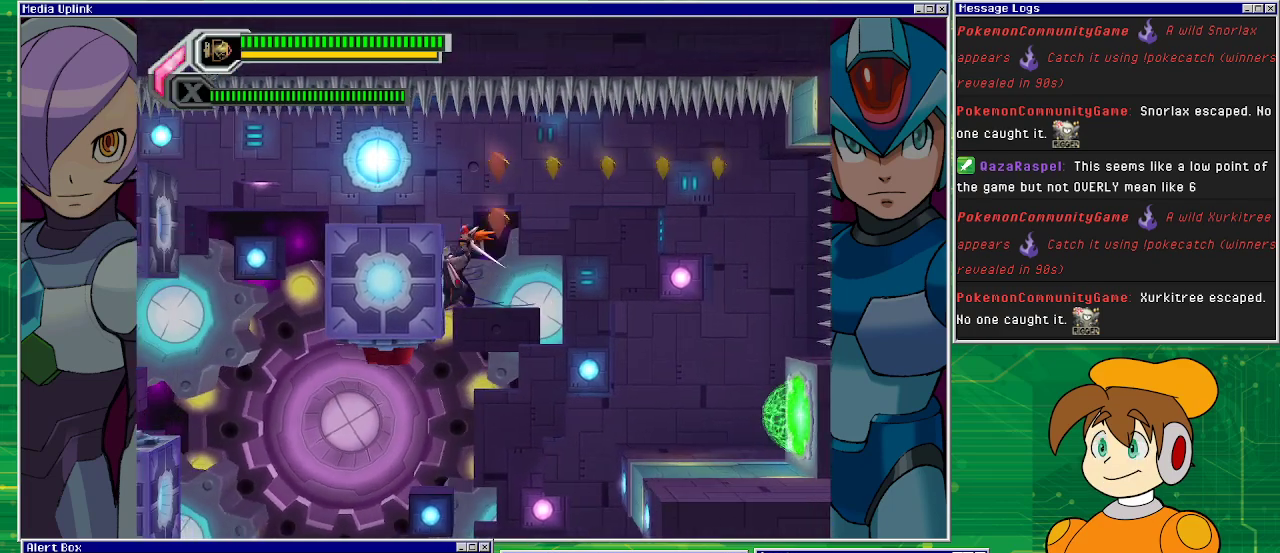
{"buttons": ["DPAD_RIGHT"], "left_stick": "center", "events": [[133, "CROSS", "up"], [300, "CROSS", "down"], [400, "DPAD_LEFT", "up"], [400, "DPAD_UP", "down"], [433, "DPAD_RIGHT", "down"], [433, "DPAD_UP", "up"], [500, "CROSS", "up"]]}
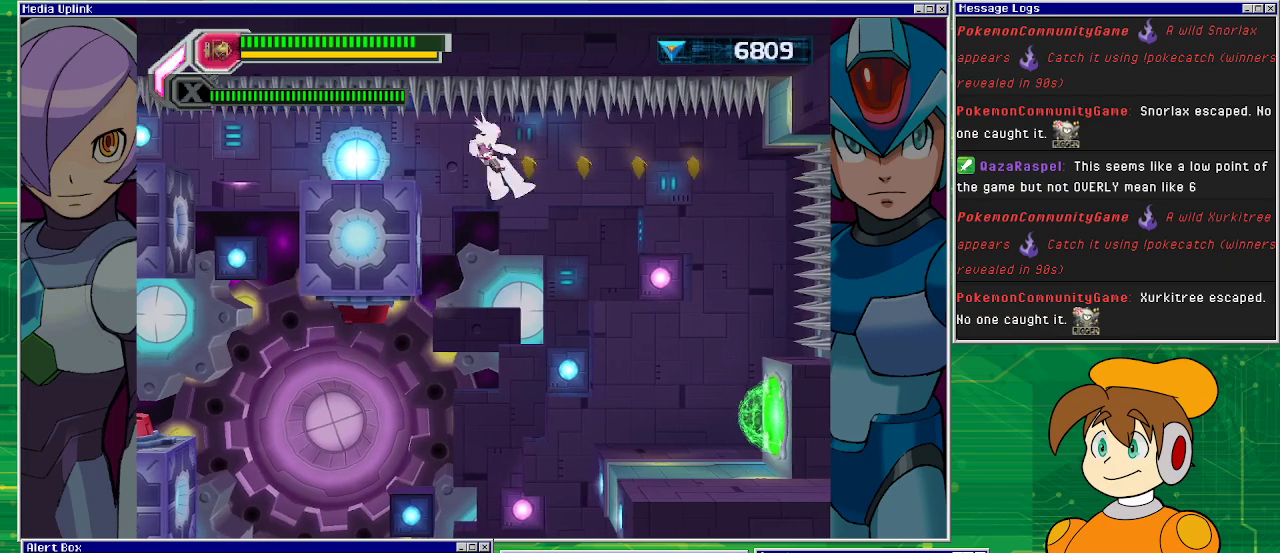
{"buttons": ["DPAD_RIGHT"], "left_stick": "center", "events": []}
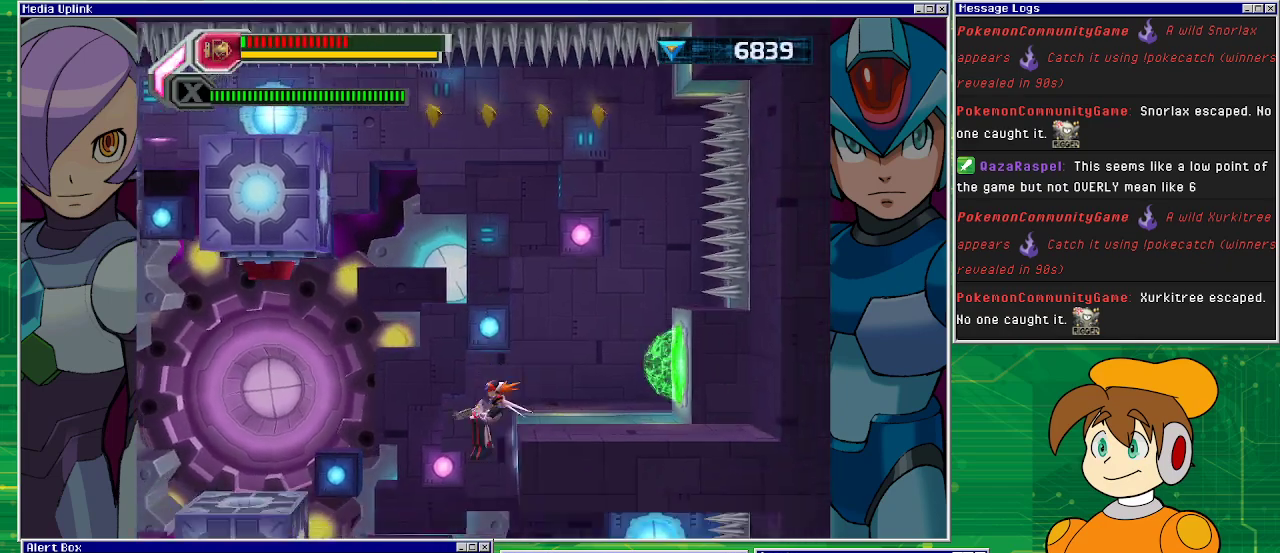
{"buttons": ["CROSS", "DPAD_RIGHT"], "left_stick": "center", "events": [[33, "DPAD_RIGHT", "up"], [267, "CROSS", "down"], [433, "DPAD_RIGHT", "down"]]}
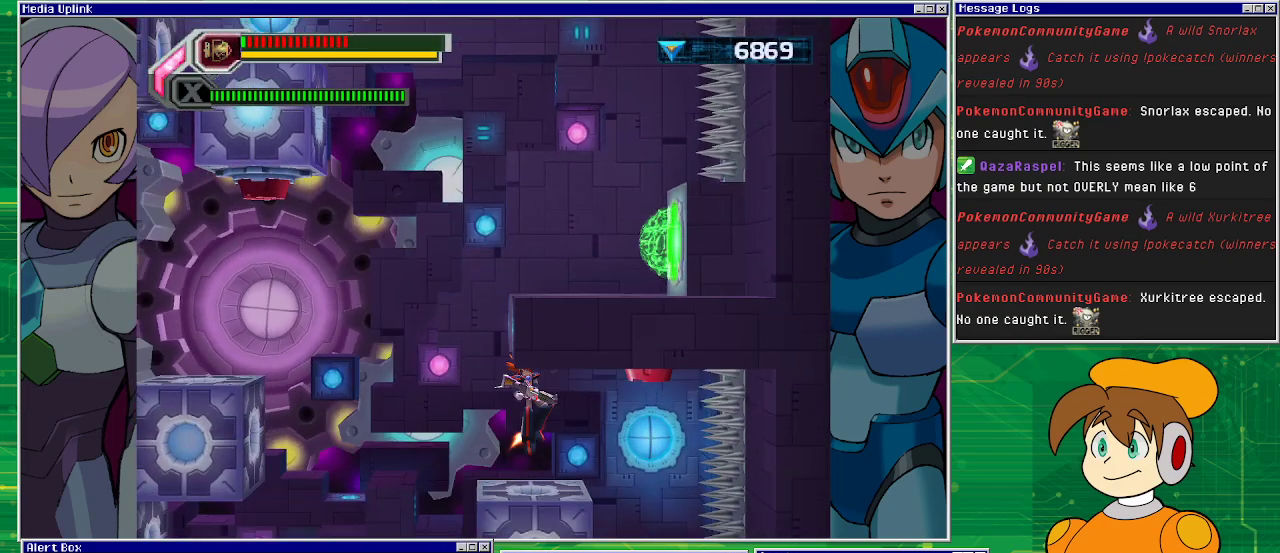
{"buttons": ["DPAD_LEFT"], "left_stick": "center", "events": [[100, "CROSS", "up"], [233, "CROSS", "down"], [300, "CROSS", "up"], [300, "DPAD_LEFT", "down"], [300, "DPAD_RIGHT", "up"]]}
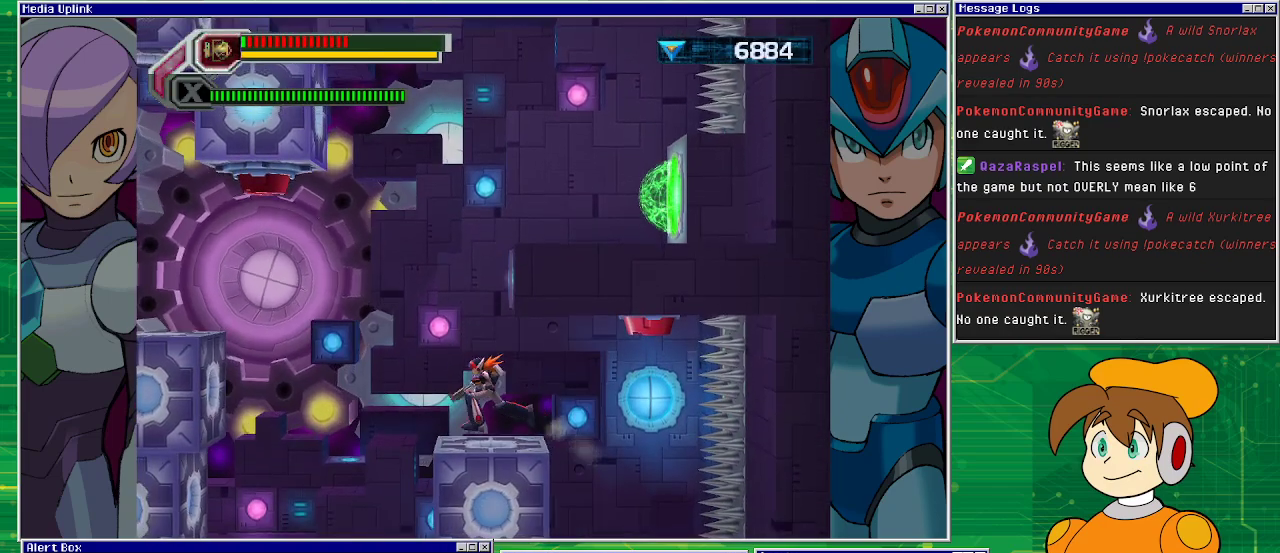
{"buttons": ["CROSS", "DPAD_RIGHT"], "left_stick": "center", "events": [[67, "CROSS", "down"], [200, "DPAD_LEFT", "up"], [333, "DPAD_RIGHT", "down"]]}
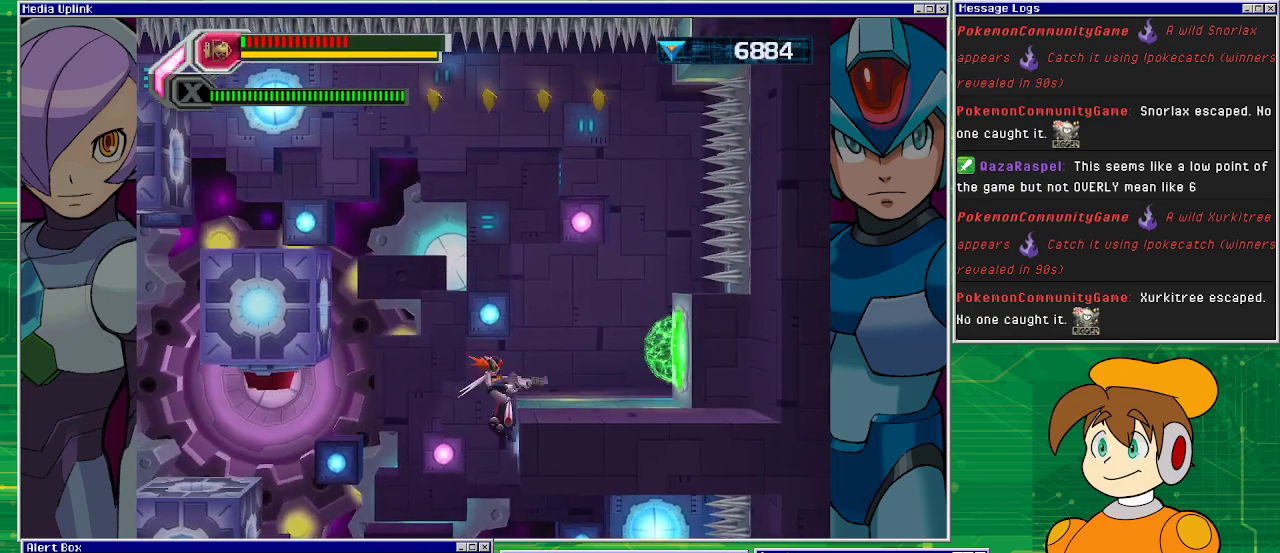
{"buttons": ["DPAD_RIGHT"], "left_stick": "center", "events": [[100, "CROSS", "up"], [200, "CROSS", "down"], [500, "CROSS", "up"]]}
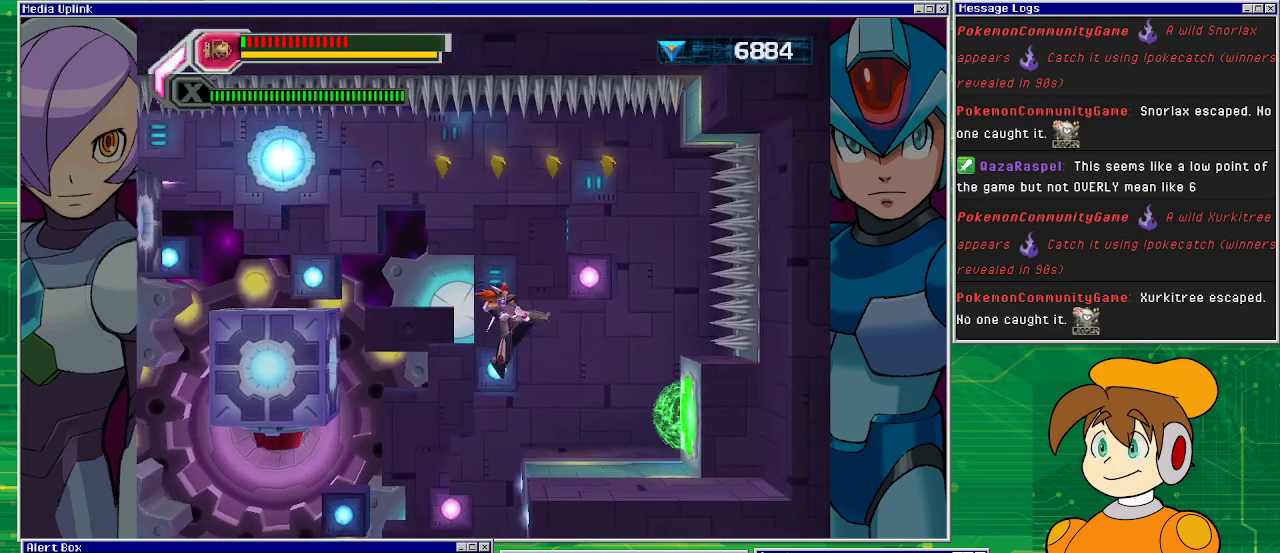
{"buttons": [], "left_stick": "center", "events": [[267, "DPAD_RIGHT", "up"]]}
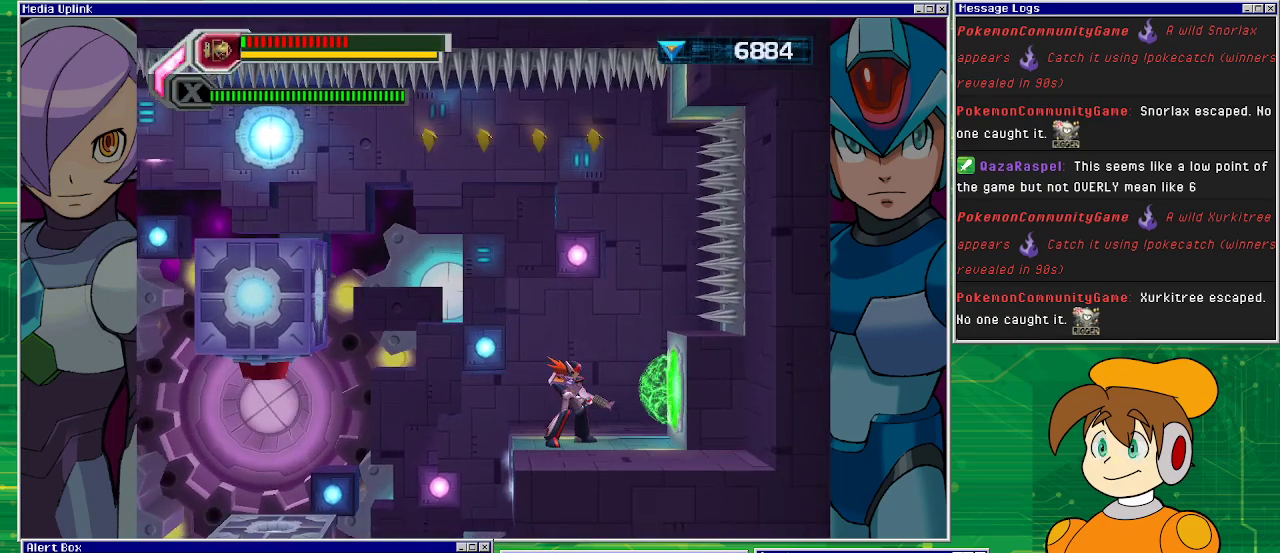
{"buttons": [], "left_stick": "center", "events": []}
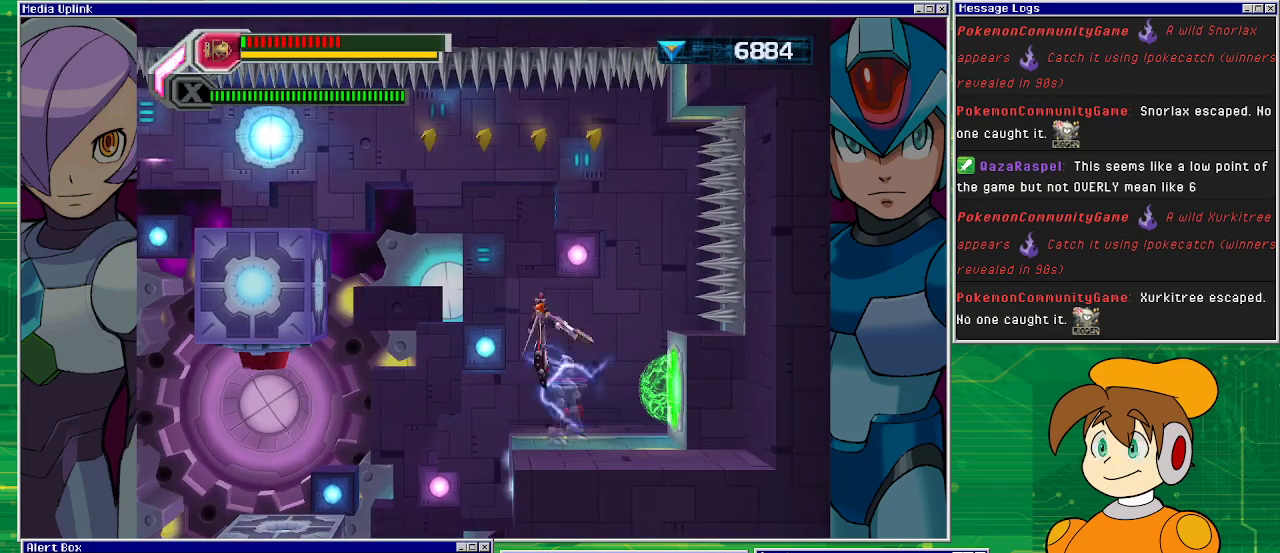
{"buttons": [], "left_stick": "center", "events": []}
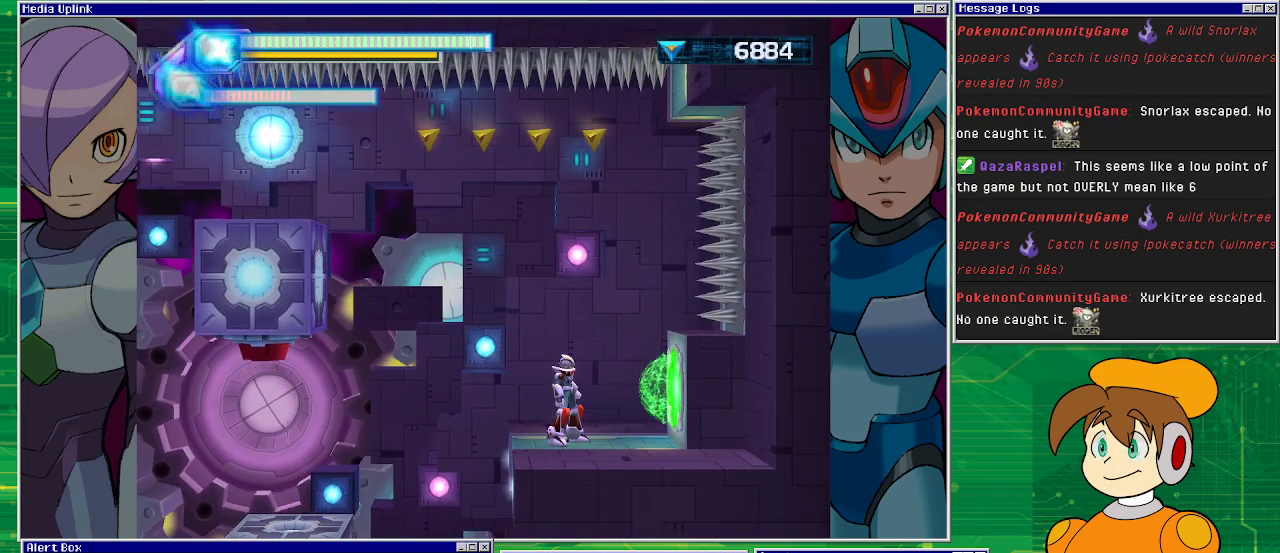
{"buttons": [], "left_stick": "center", "events": []}
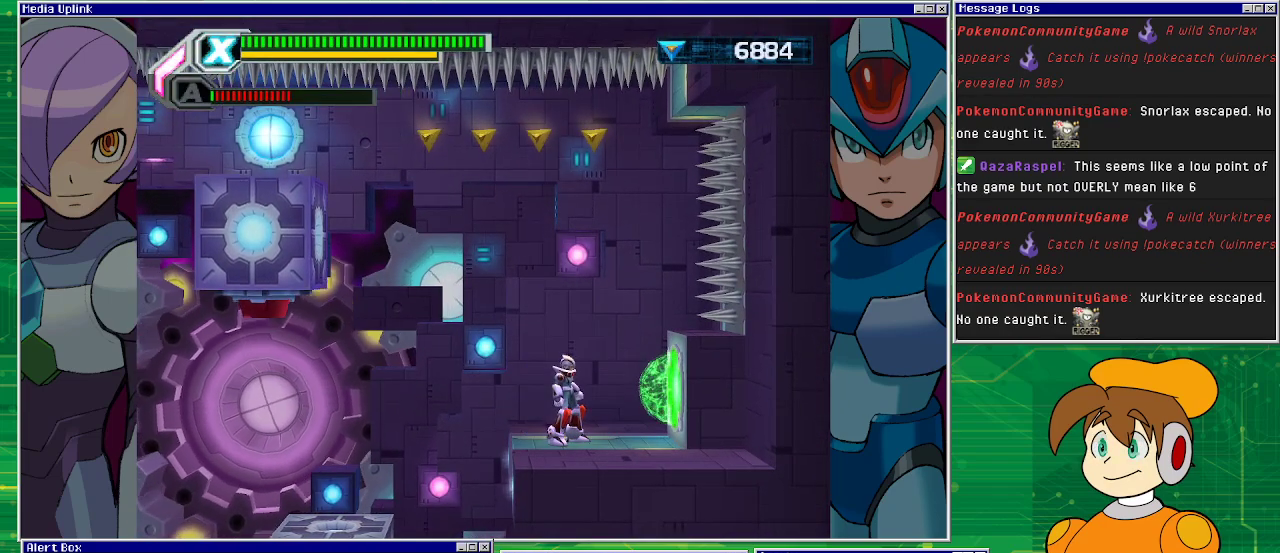
{"buttons": ["DPAD_RIGHT"], "left_stick": "center", "events": [[167, "DPAD_RIGHT", "down"]]}
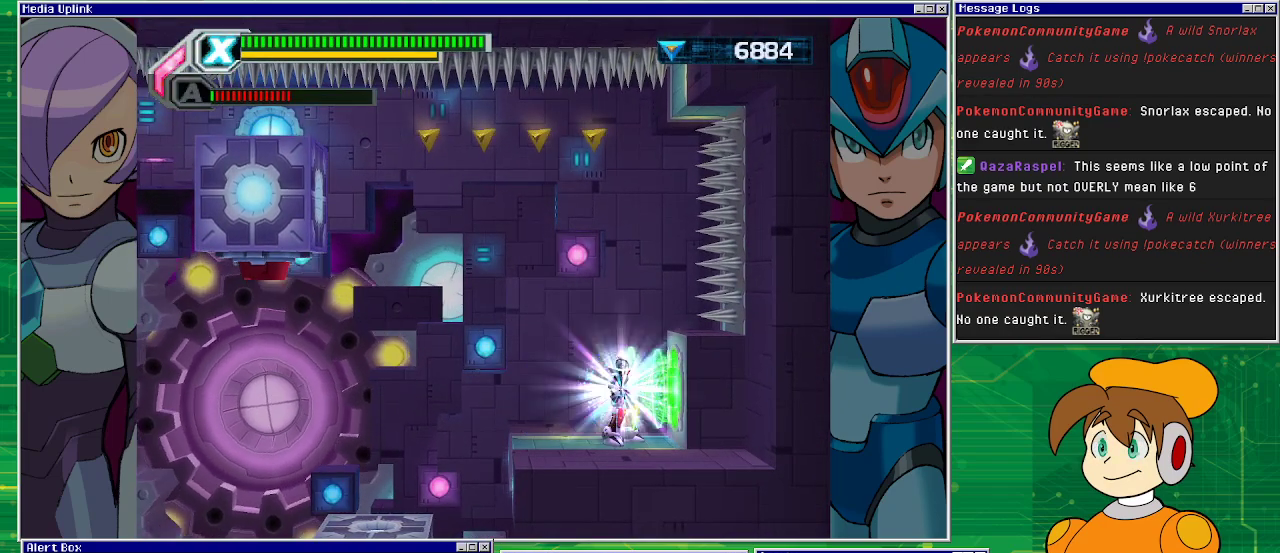
{"buttons": [], "left_stick": "center", "events": [[167, "DPAD_RIGHT", "up"]]}
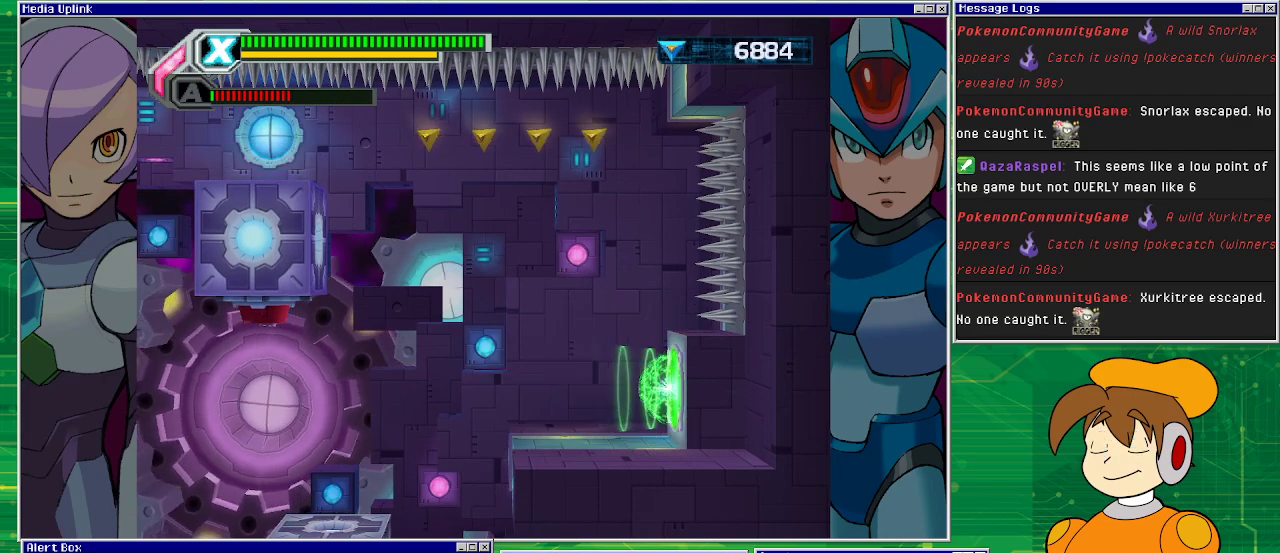
{"buttons": [], "left_stick": "center", "events": []}
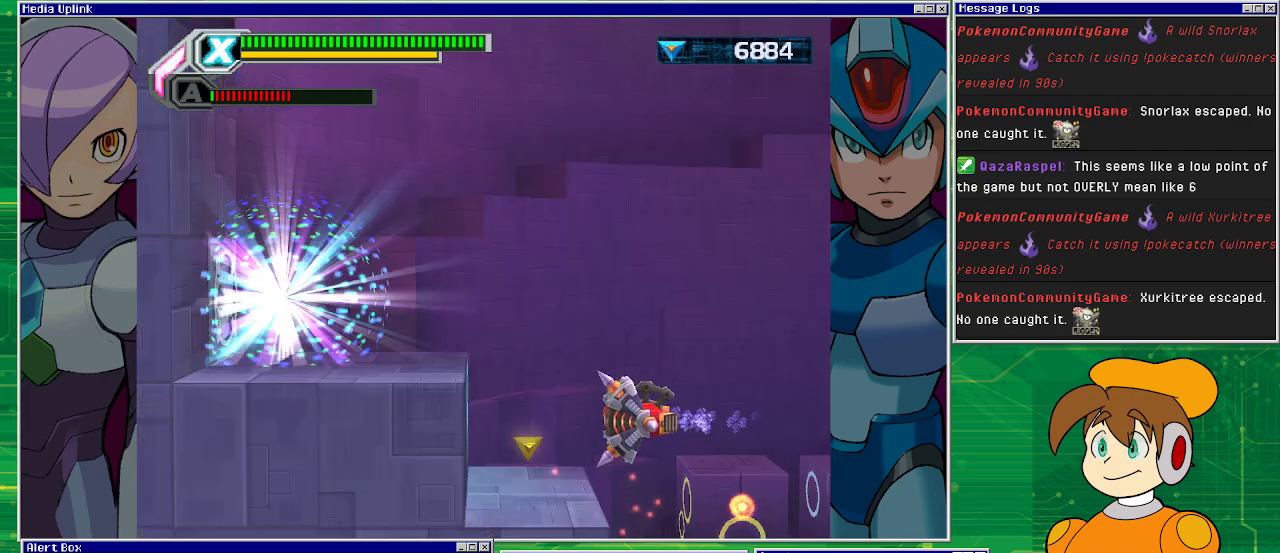
{"buttons": [], "left_stick": "center", "events": []}
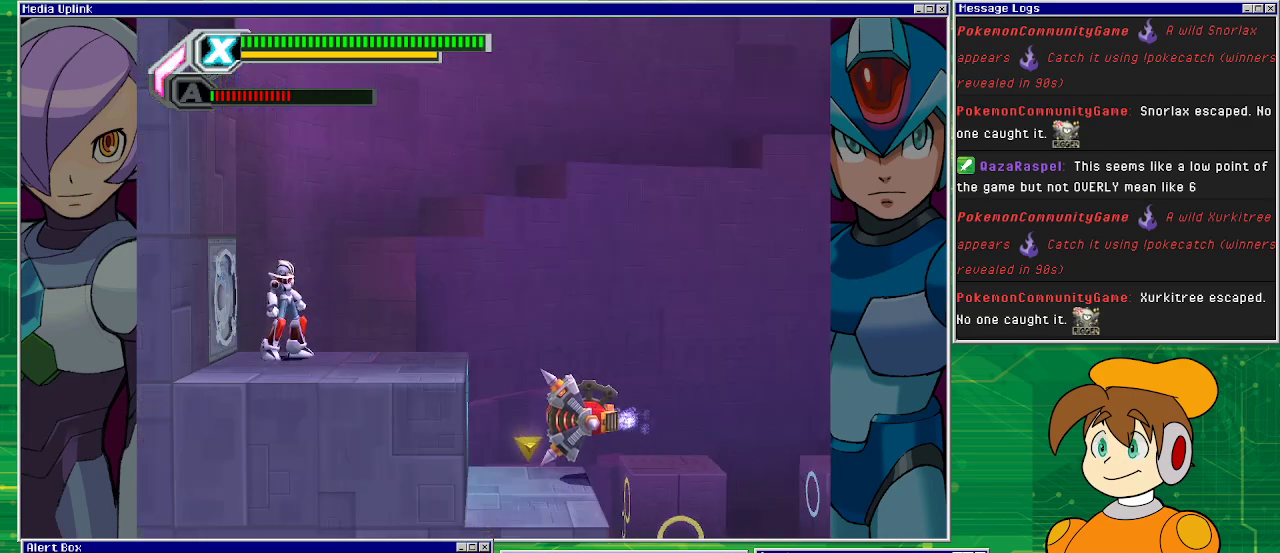
{"buttons": [], "left_stick": "center", "events": [[133, "DPAD_RIGHT", "down"], [467, "DPAD_RIGHT", "up"]]}
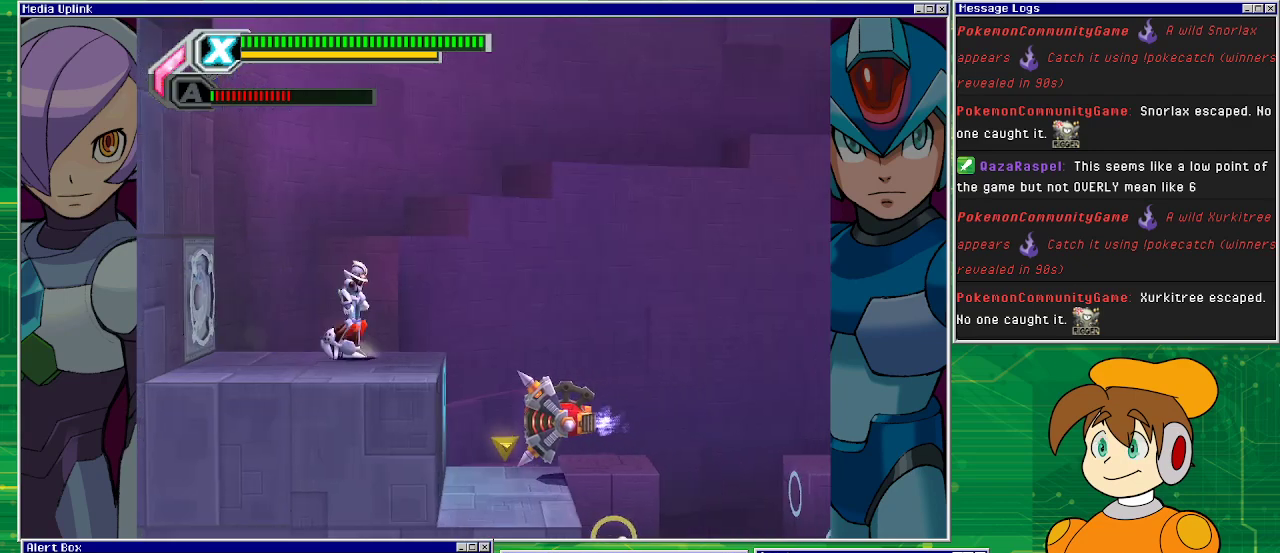
{"buttons": [], "left_stick": "center", "events": [[300, "DPAD_RIGHT", "down"], [467, "DPAD_RIGHT", "up"]]}
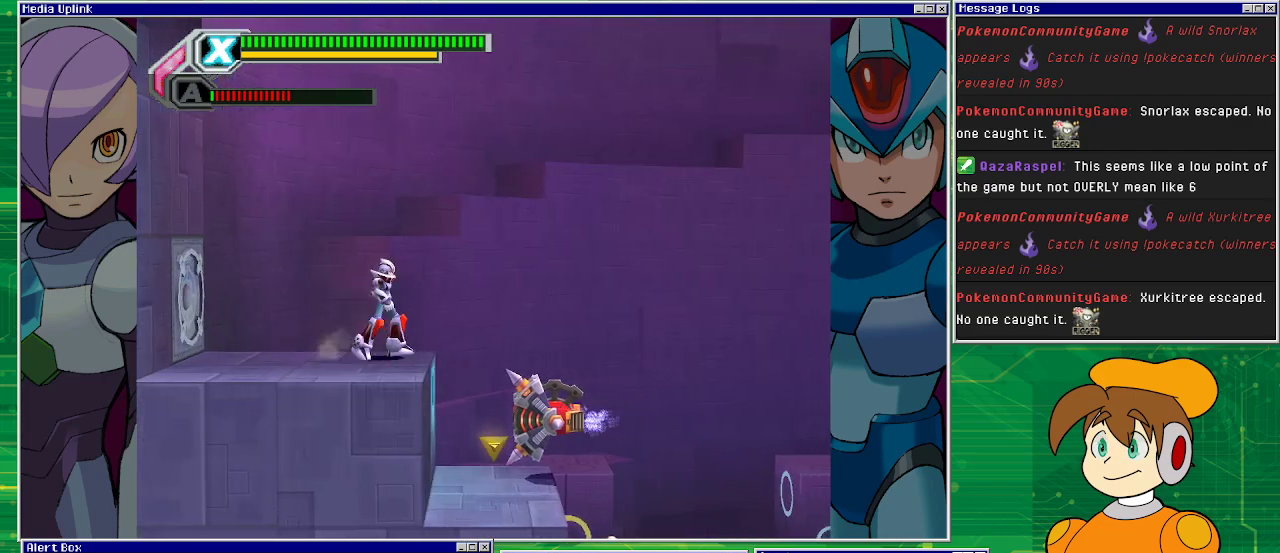
{"buttons": [], "left_stick": "center", "events": [[233, "CROSS", "down"], [233, "DPAD_RIGHT", "down"], [367, "CROSS", "up"], [400, "DPAD_RIGHT", "up"]]}
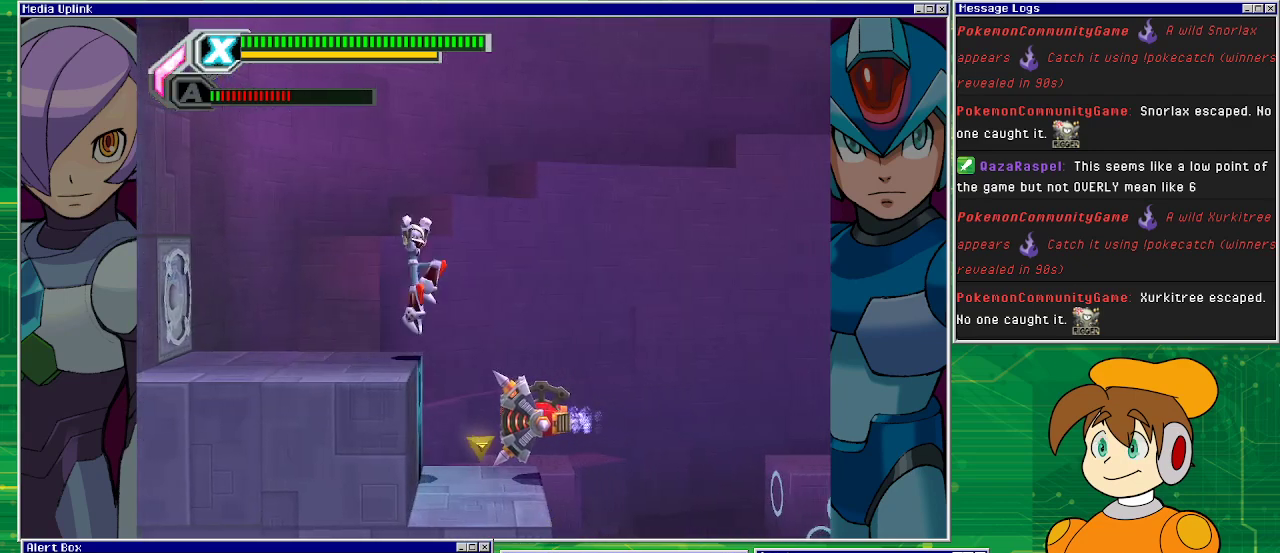
{"buttons": ["CROSS"], "left_stick": "center", "events": [[367, "DPAD_RIGHT", "down"], [500, "CROSS", "down"], [500, "DPAD_RIGHT", "up"]]}
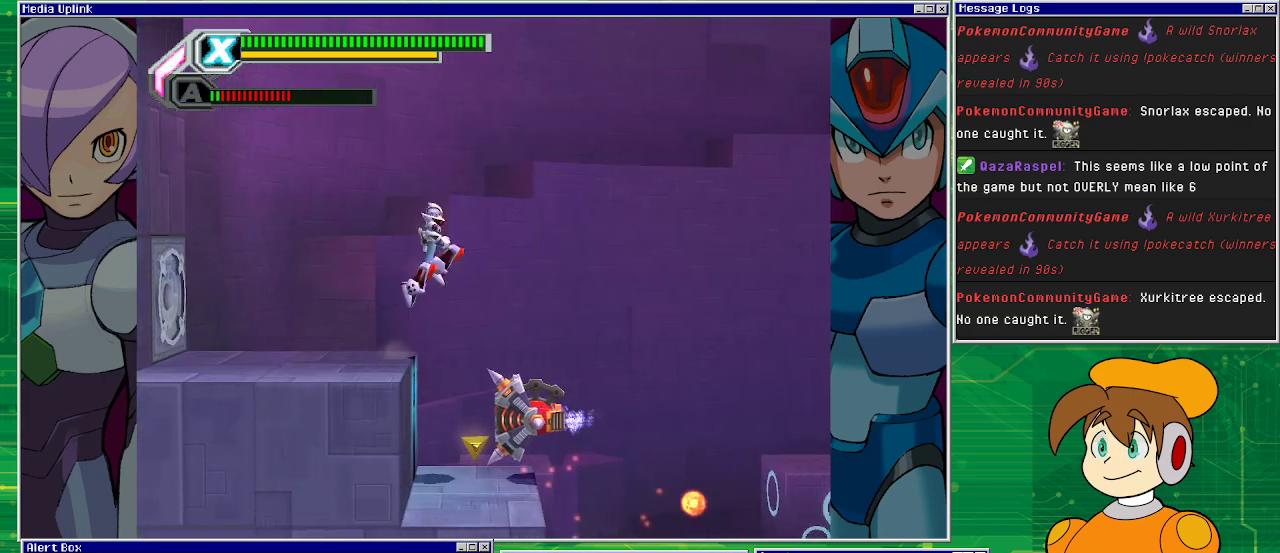
{"buttons": [], "left_stick": "center", "events": [[133, "CROSS", "up"], [367, "DPAD_RIGHT", "down"], [400, "DPAD_RIGHT", "up"]]}